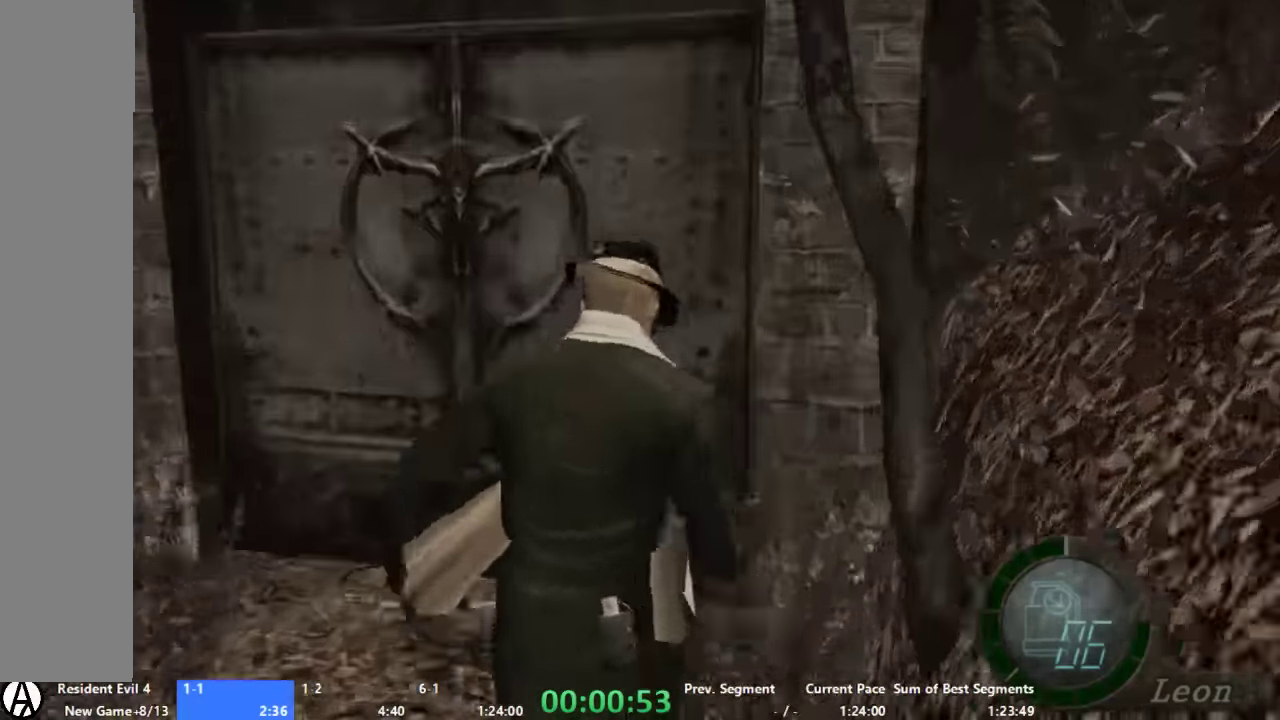
Gameplay with a controller (Xbox layout); each line is a JSON object with the inputs held at the frame after it. "events" lists button and stick changes between this image and that frame as [ms after this image, input, new state], when the widget could be followed in between. Not read: A L1 L2 L3 R1 R2 R3.
{"buttons": [], "left_stick": "center", "right_stick": "center", "events": [[367, "X", "up"], [400, "left_stick", "center"]]}
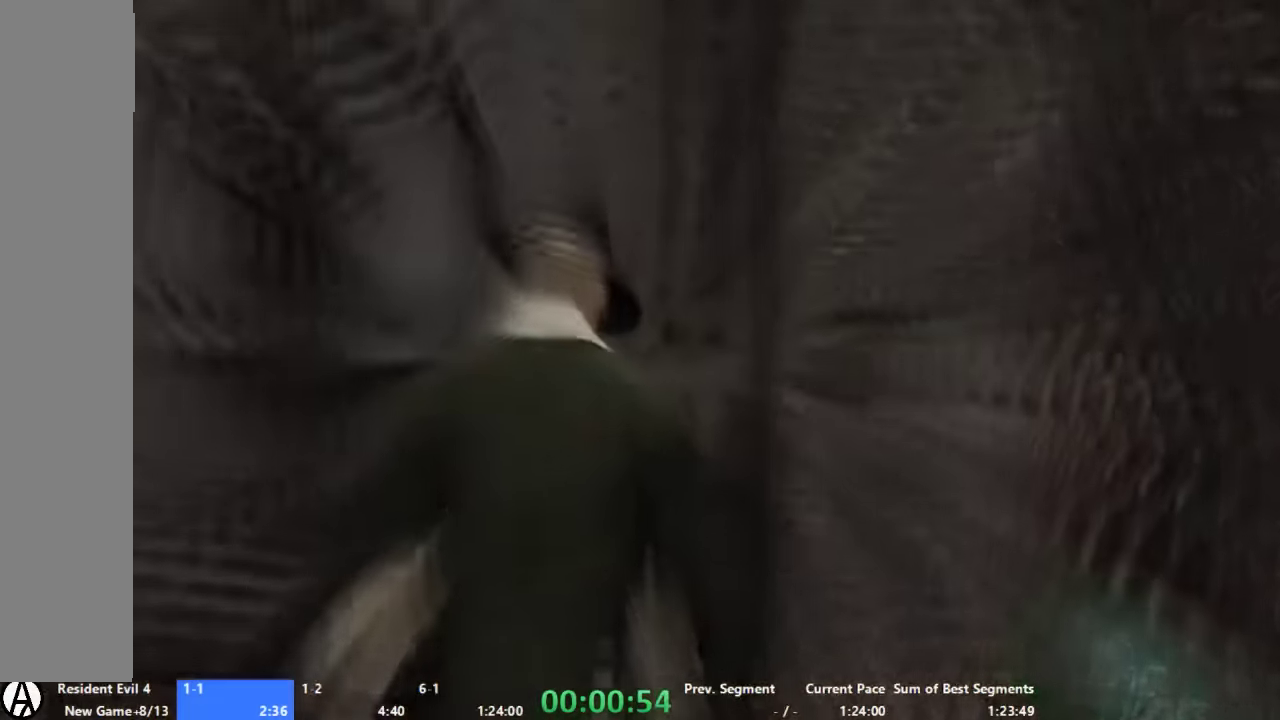
{"buttons": [], "left_stick": "up", "right_stick": "center", "events": [[67, "left_stick", "up"]]}
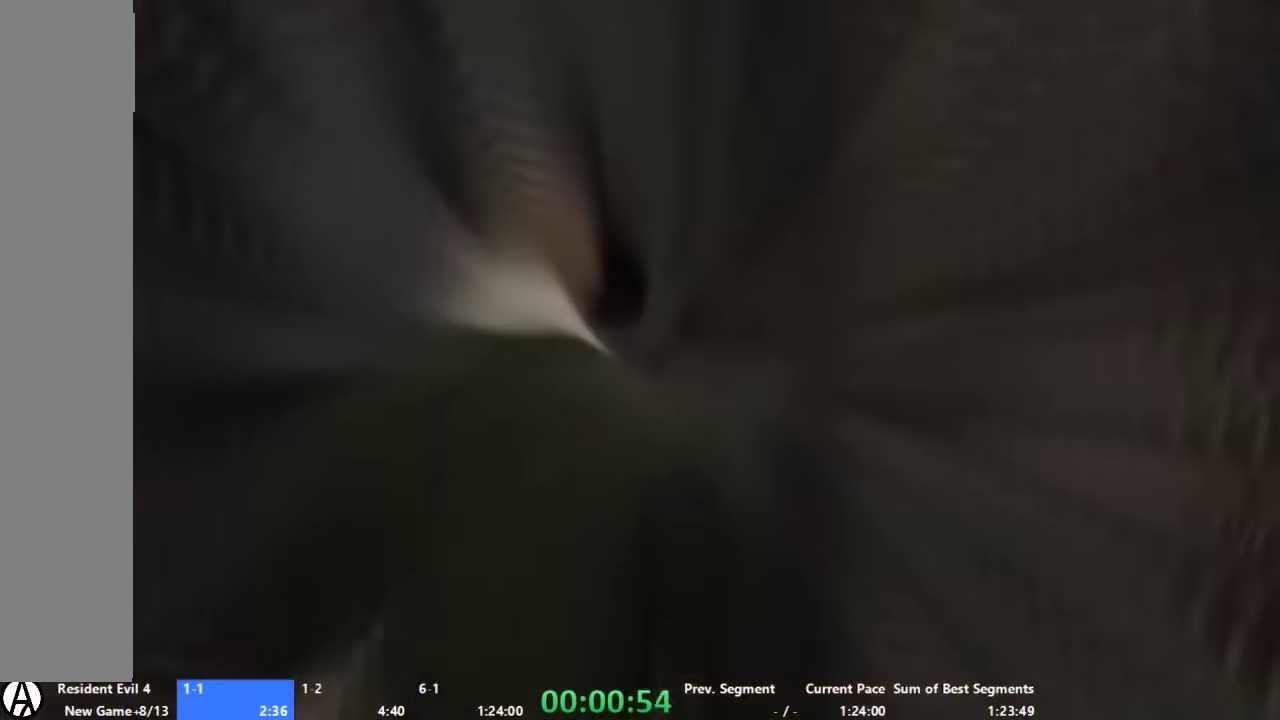
{"buttons": [], "left_stick": "up", "right_stick": "center", "events": [[400, "SELECT", "down"], [467, "SELECT", "up"]]}
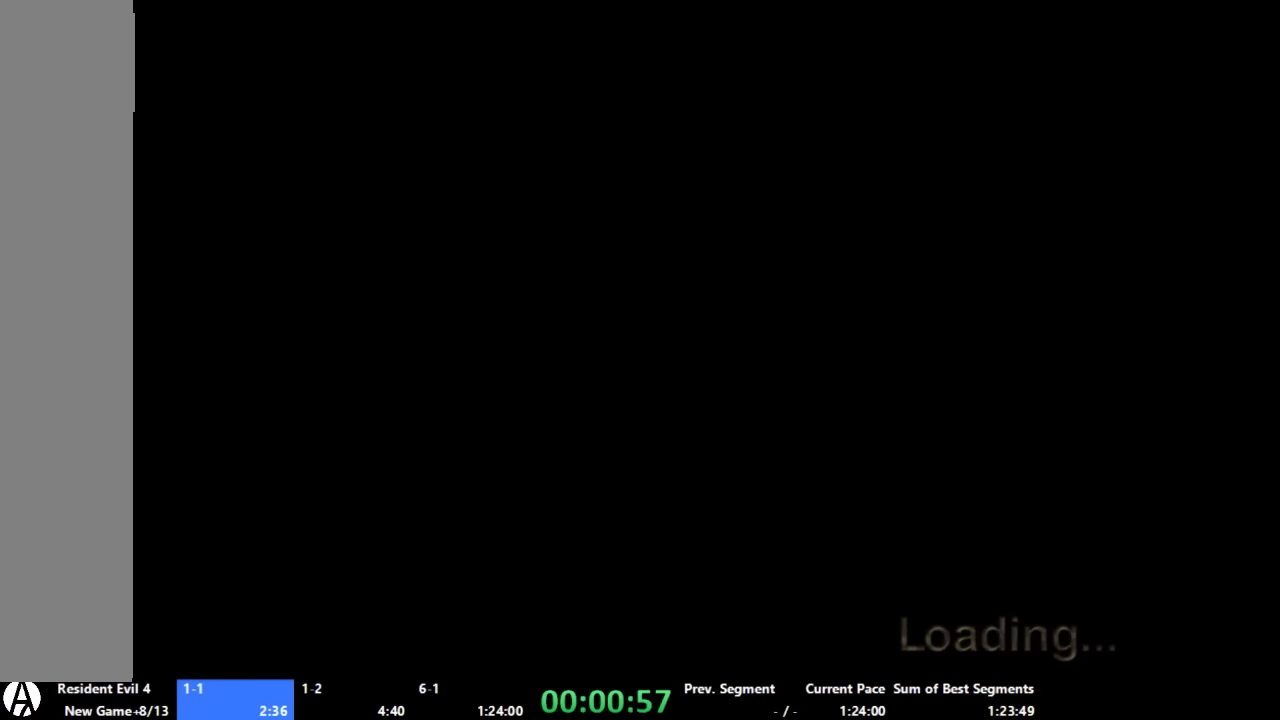
{"buttons": [], "left_stick": "up", "right_stick": "center", "events": [[34, "SELECT", "down"], [134, "SELECT", "up"], [200, "SELECT", "down"], [267, "left_stick", "up-left"], [334, "SELECT", "up"], [467, "left_stick", "up"]]}
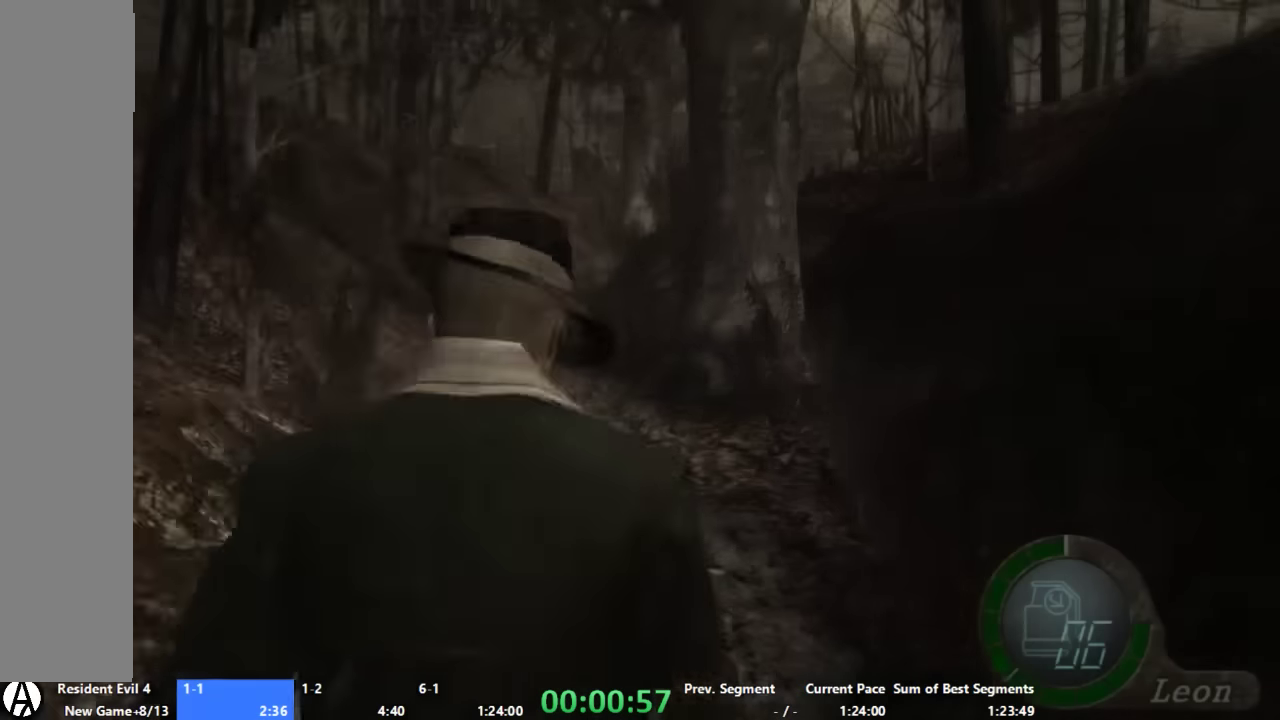
{"buttons": [], "left_stick": "up", "right_stick": "center", "events": [[134, "left_stick", "up-left"], [334, "left_stick", "up"]]}
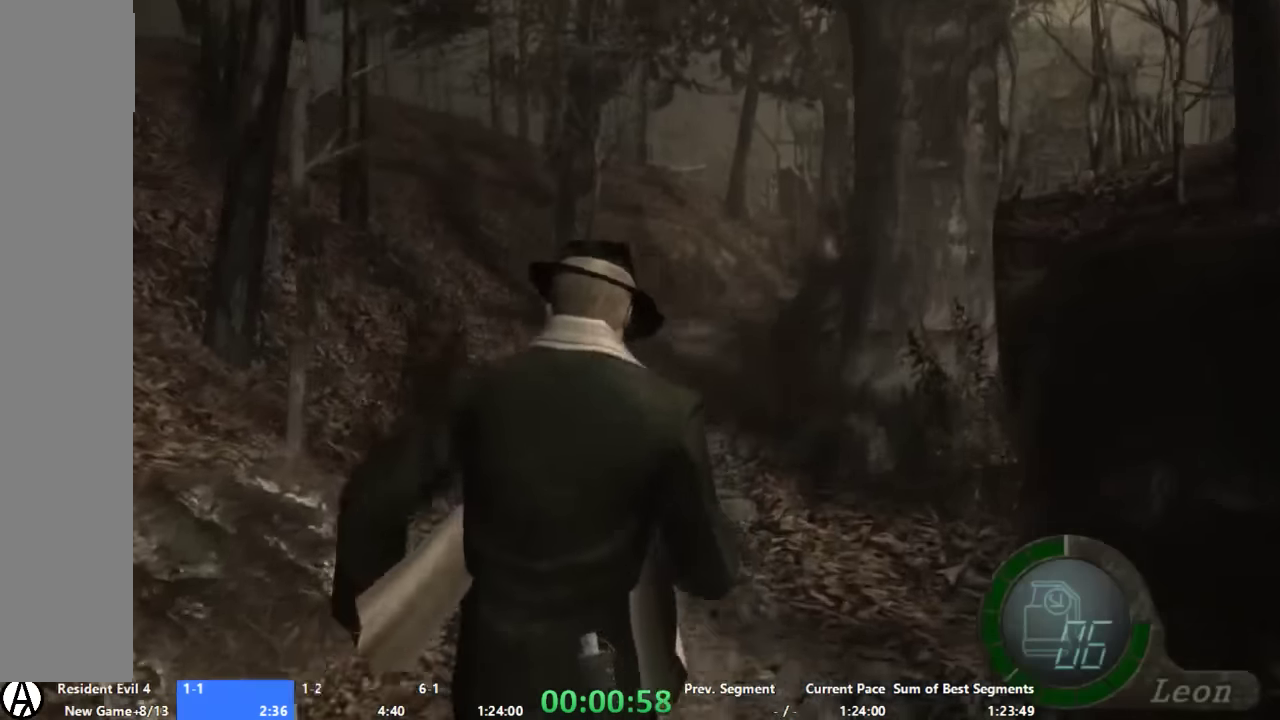
{"buttons": [], "left_stick": "up", "right_stick": "center", "events": [[34, "X", "down"], [267, "X", "up"], [334, "X", "down"], [434, "X", "up"]]}